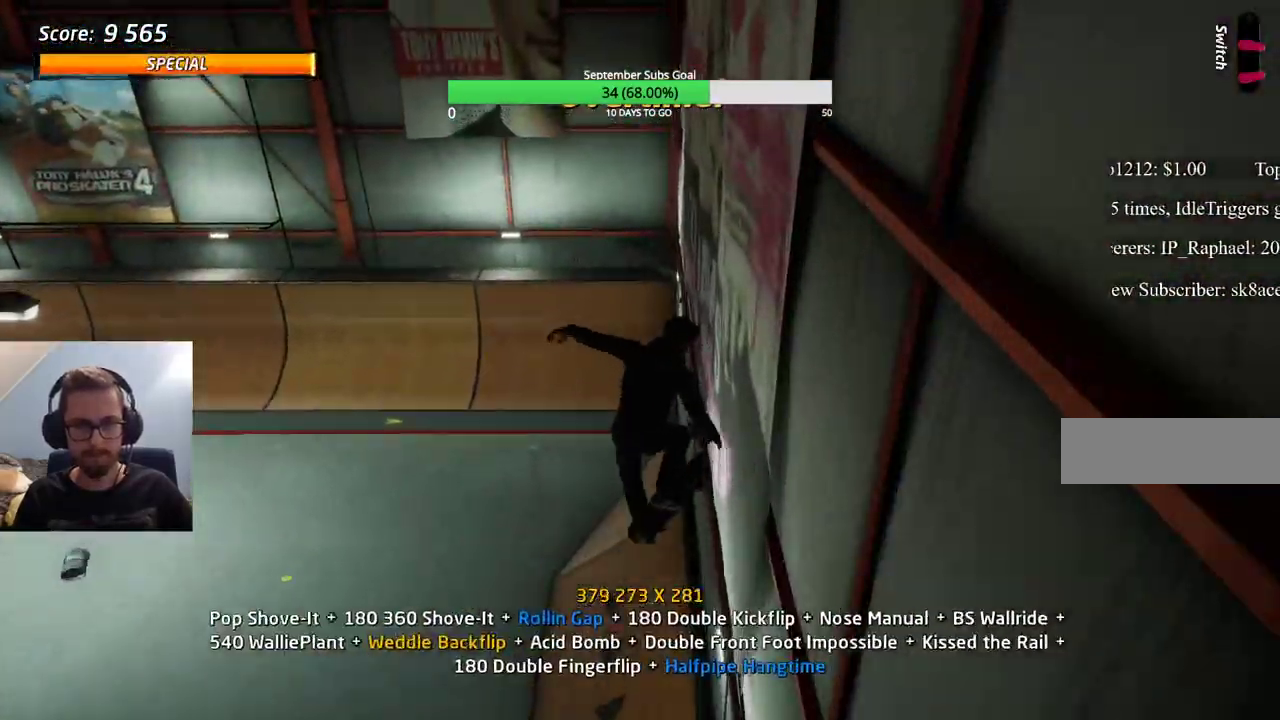
Gameplay with keyboard; each line is a JSON object with the keys held at the frame after it. "events" lists presses ("down") and releases ("up") of "alt", "caps_lock", "ctrl", "down", "e", "left", "right", "shift", "space", "tab" and "up" between this image and that frame as [ms after this image, input, new state], when the widget could be followed in between. No other keys are recorded. Mouse input is not recorded.
{"keys": ["ctrl"], "events": []}
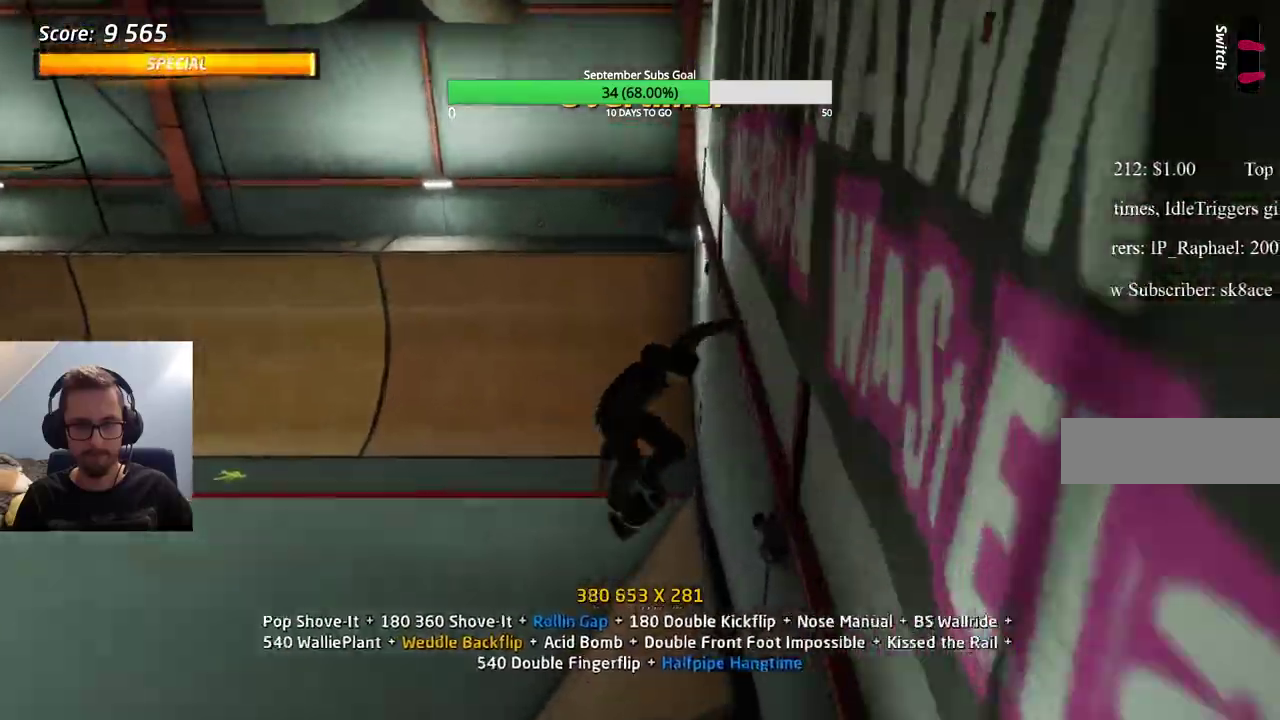
{"keys": ["ctrl"], "events": [[100, "ctrl", "up"], [333, "e", "down"], [367, "e", "up"], [467, "ctrl", "down"]]}
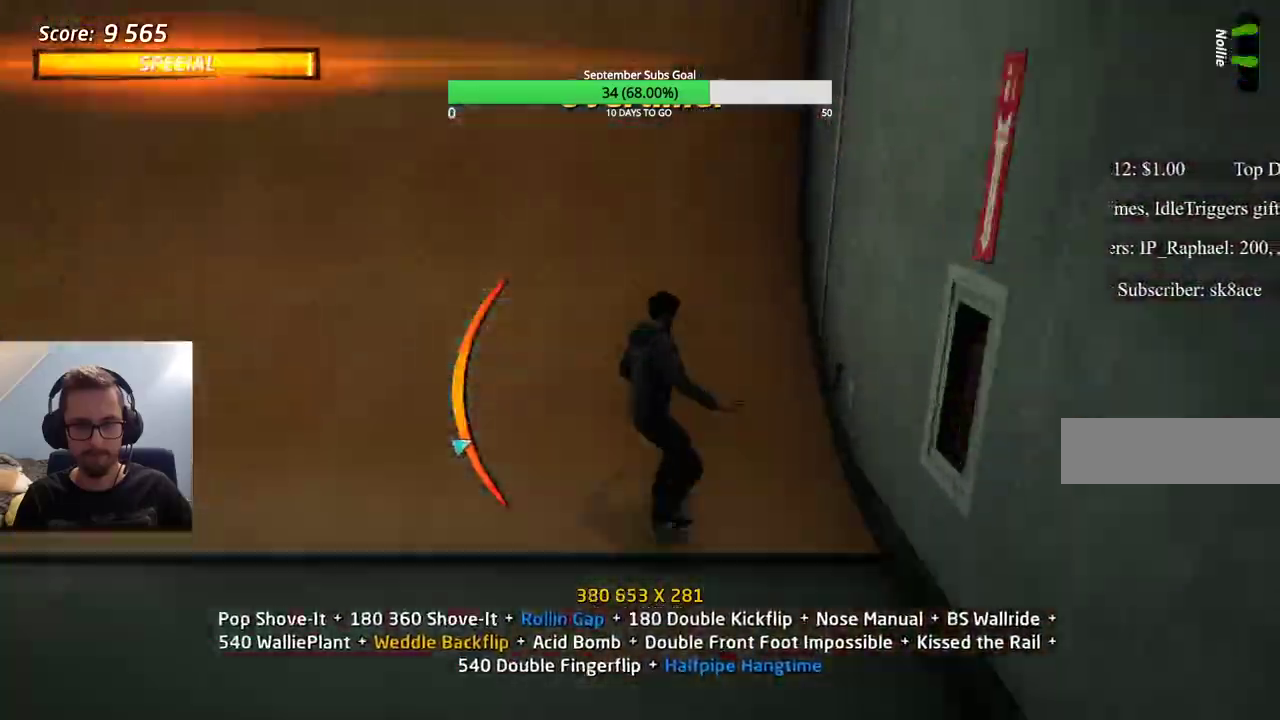
{"keys": ["ctrl"], "events": []}
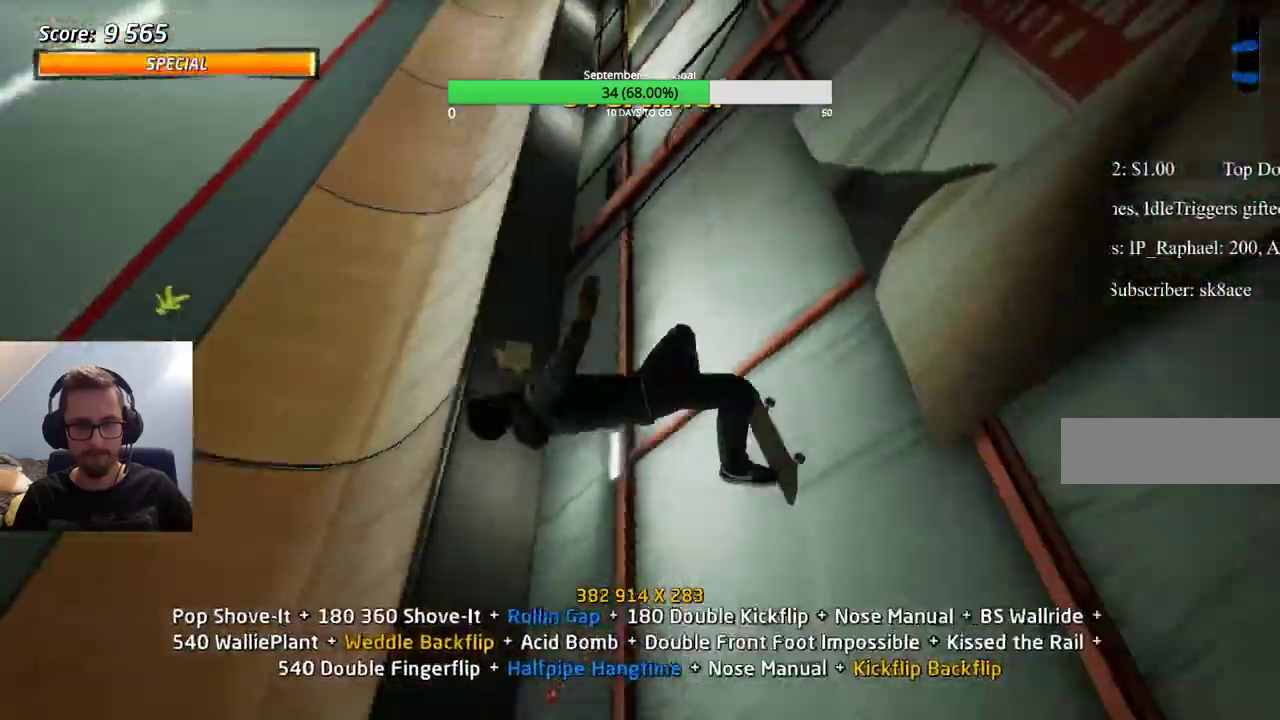
{"keys": ["ctrl", "e"], "events": [[483, "e", "down"]]}
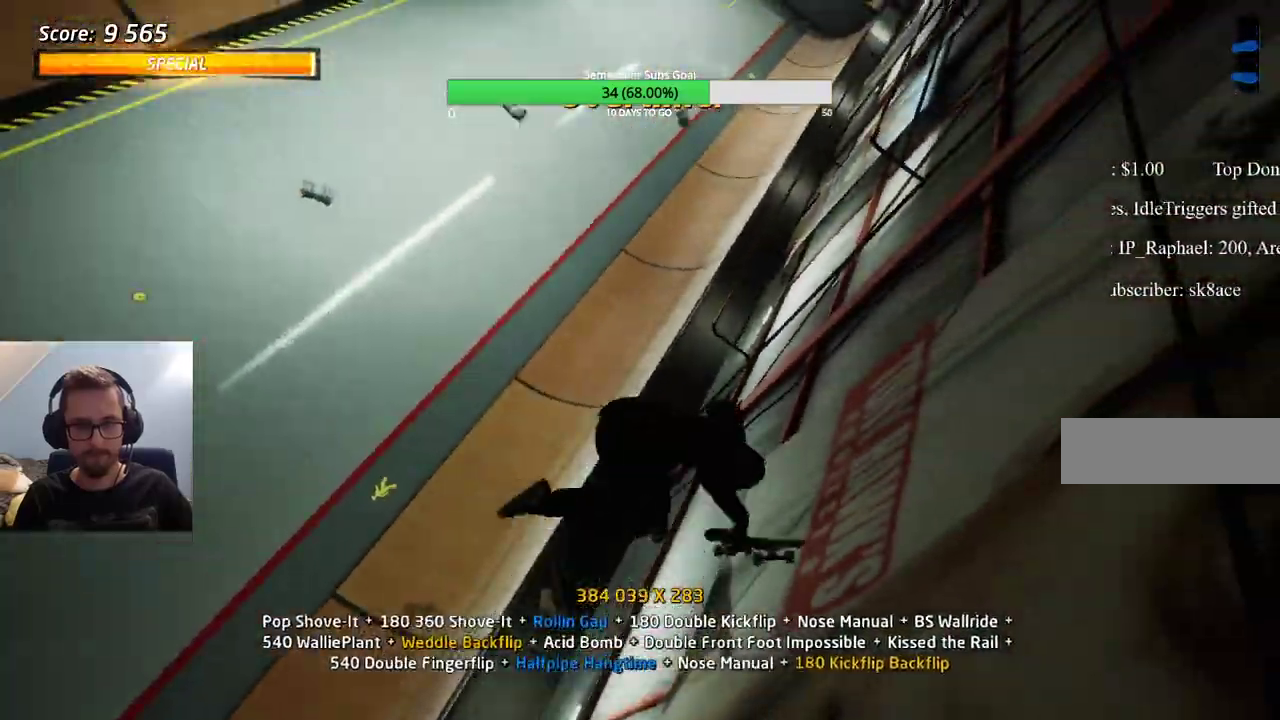
{"keys": ["ctrl"], "events": [[17, "e", "up"], [67, "e", "down"], [300, "e", "up"]]}
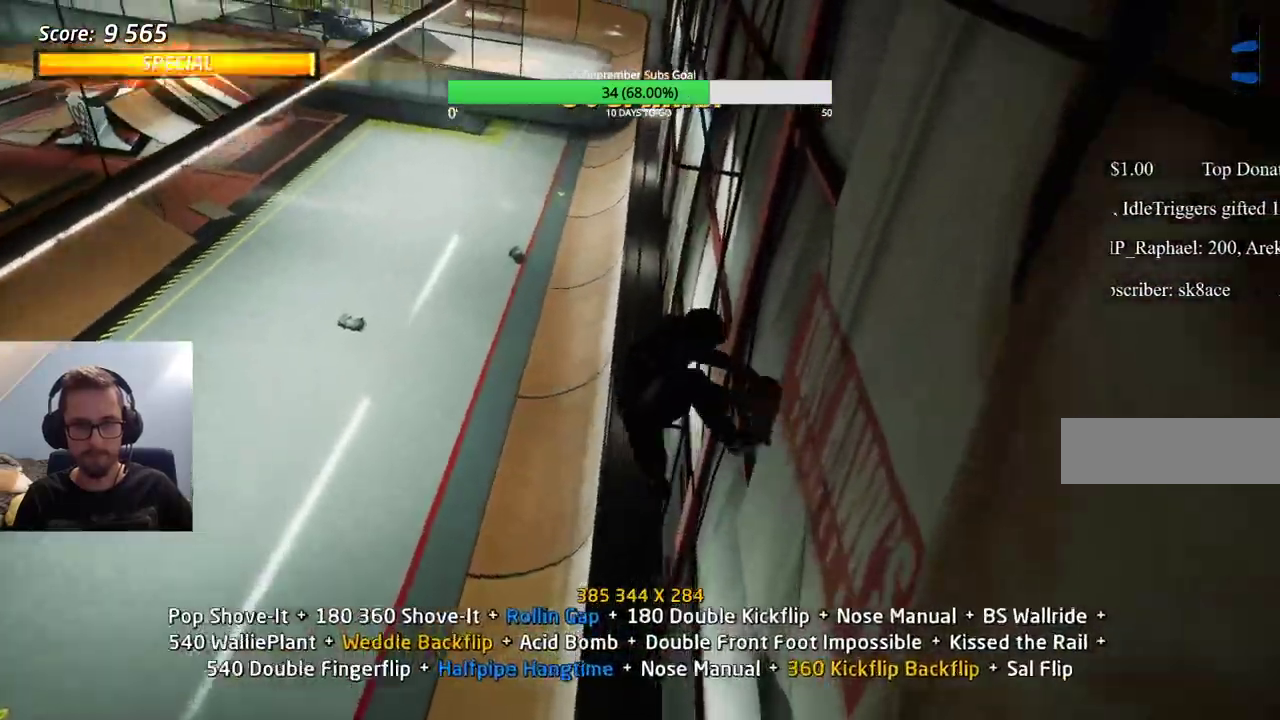
{"keys": ["ctrl"], "events": [[33, "e", "down"], [117, "e", "up"], [167, "e", "down"], [267, "e", "up"]]}
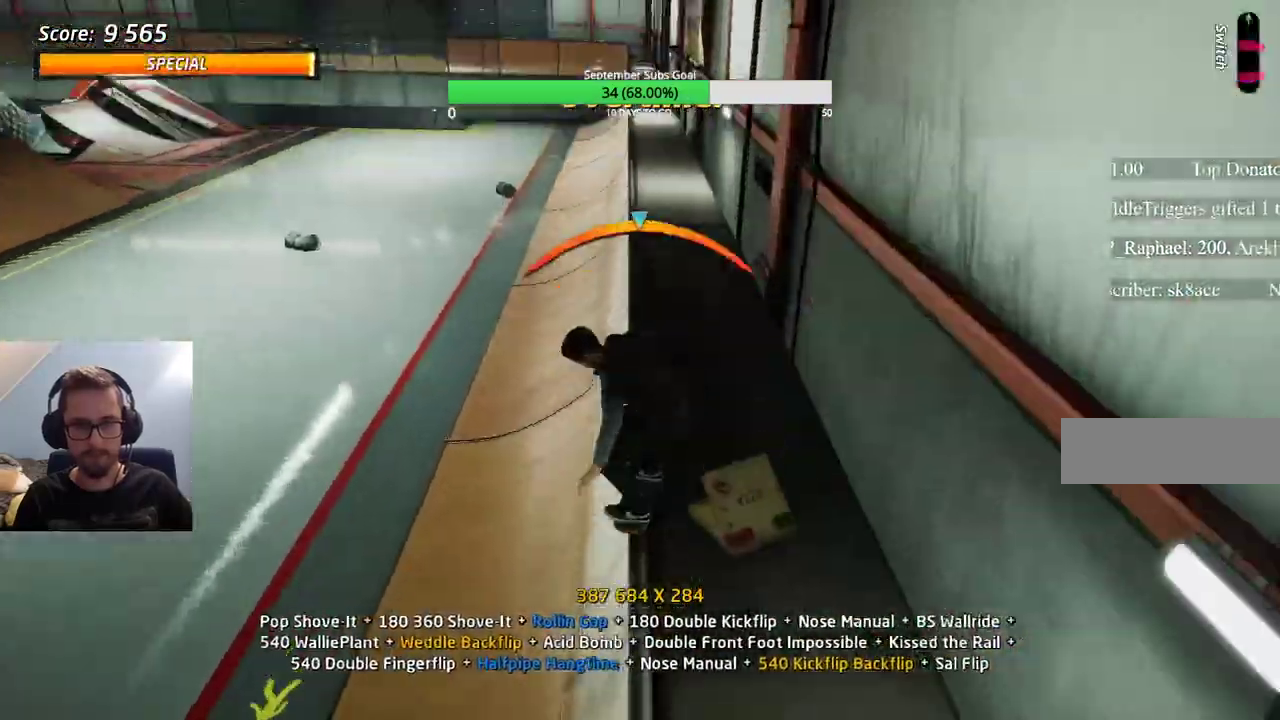
{"keys": ["ctrl"], "events": [[83, "e", "down"], [133, "e", "up"], [183, "e", "down"], [267, "e", "up"]]}
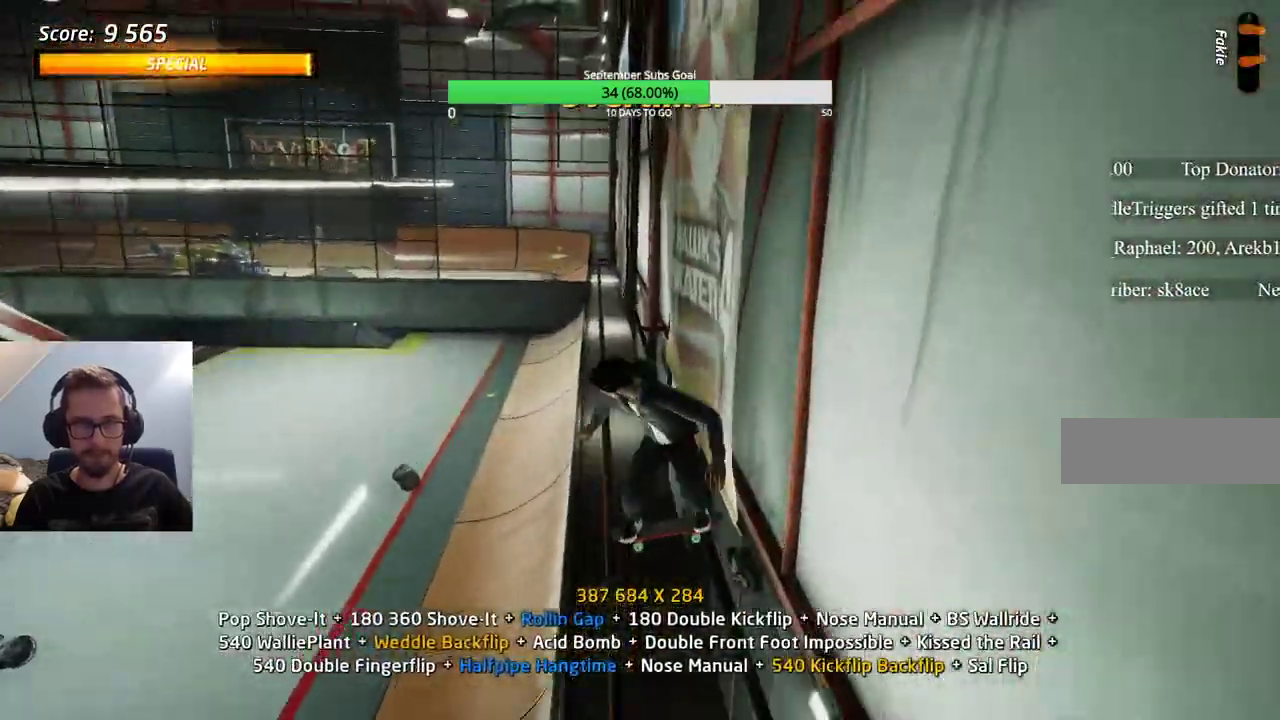
{"keys": ["ctrl", "e"], "events": [[283, "e", "down"], [367, "e", "up"], [467, "e", "down"]]}
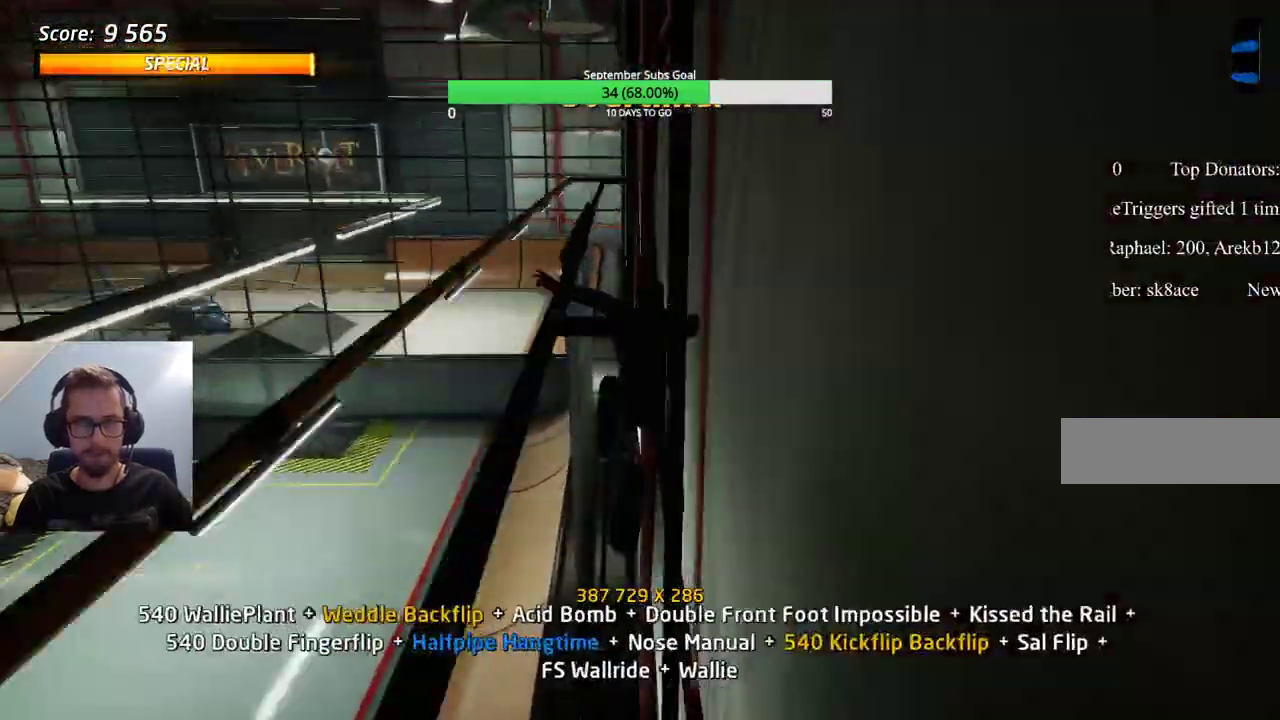
{"keys": ["ctrl"], "events": [[17, "e", "up"], [50, "e", "down"], [233, "e", "up"]]}
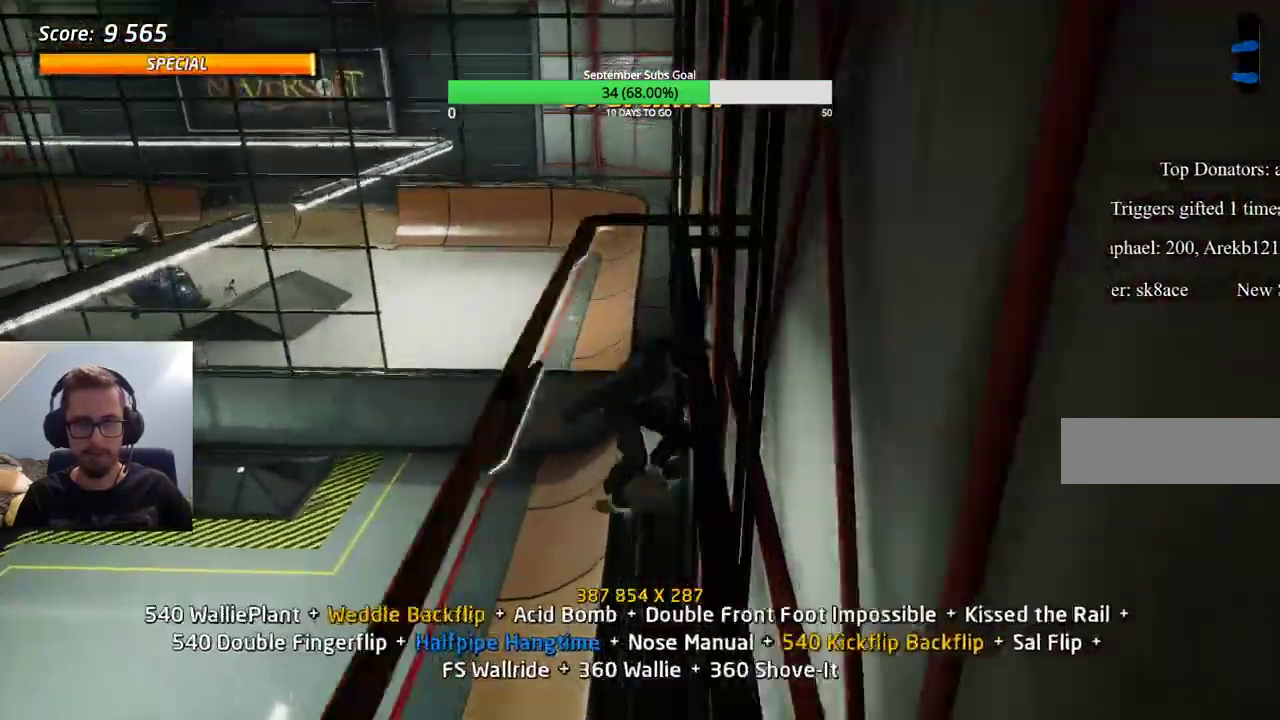
{"keys": ["ctrl"], "events": []}
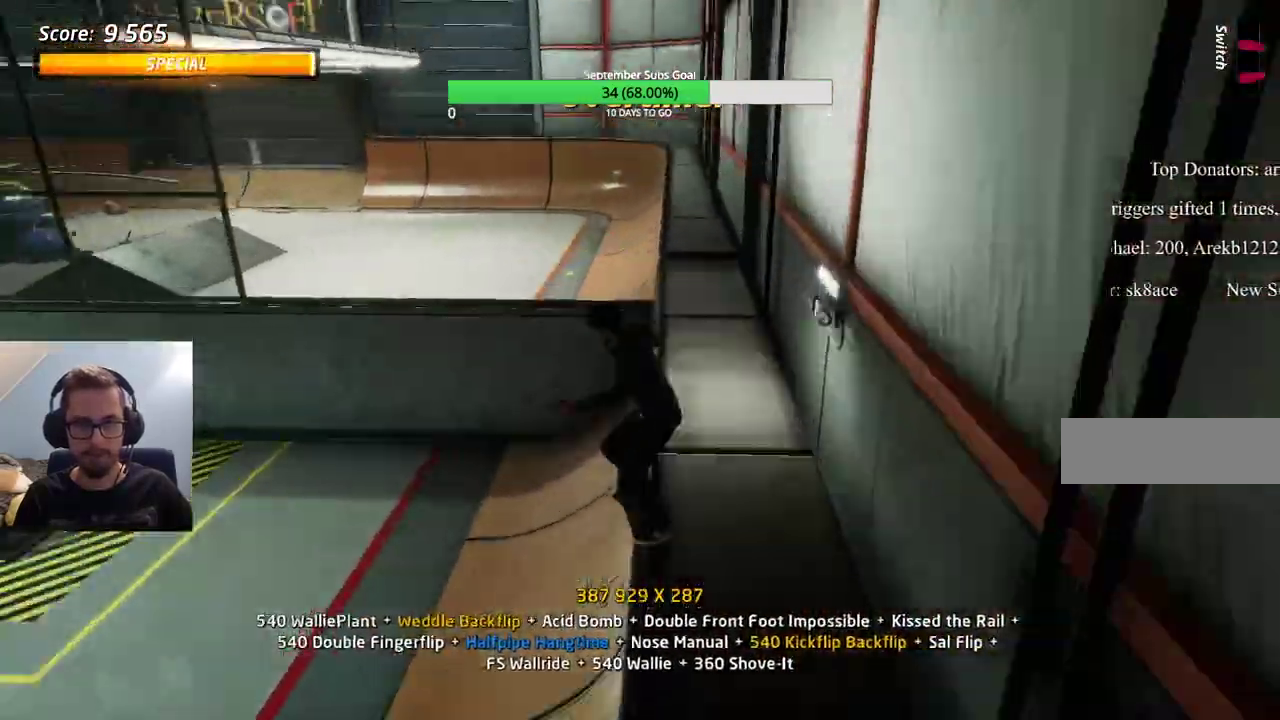
{"keys": ["ctrl"], "events": []}
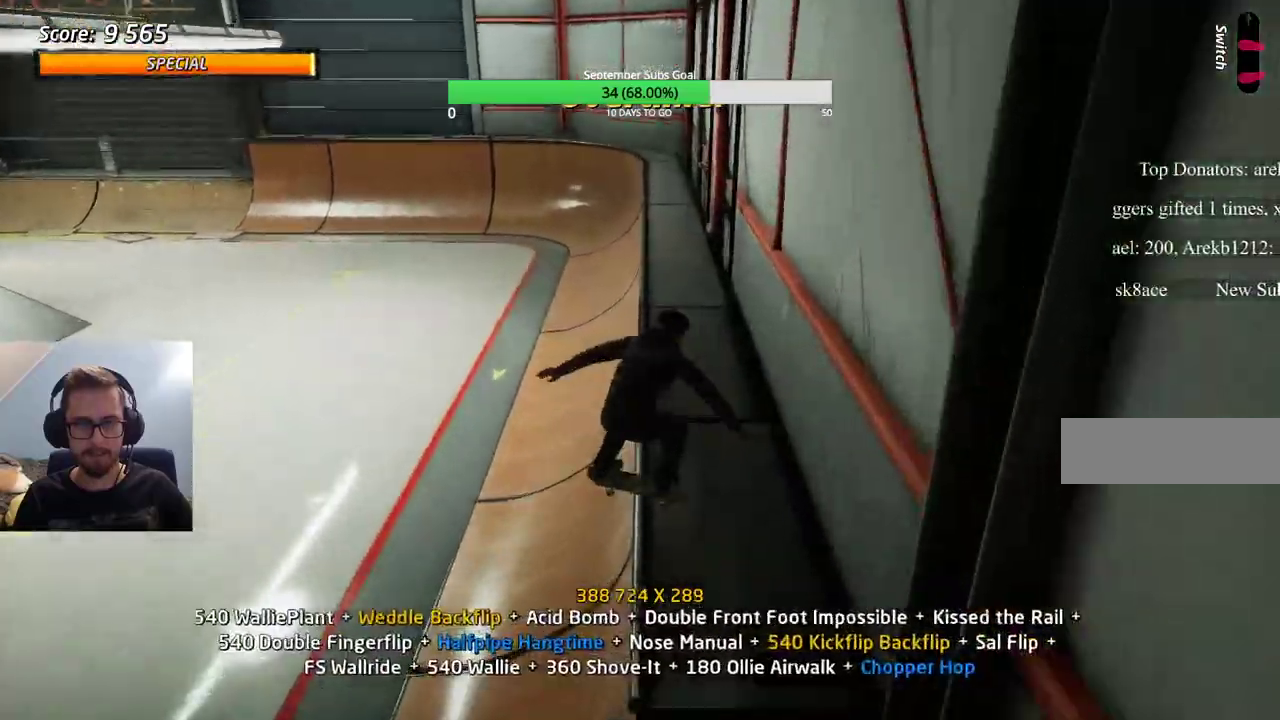
{"keys": ["ctrl"], "events": []}
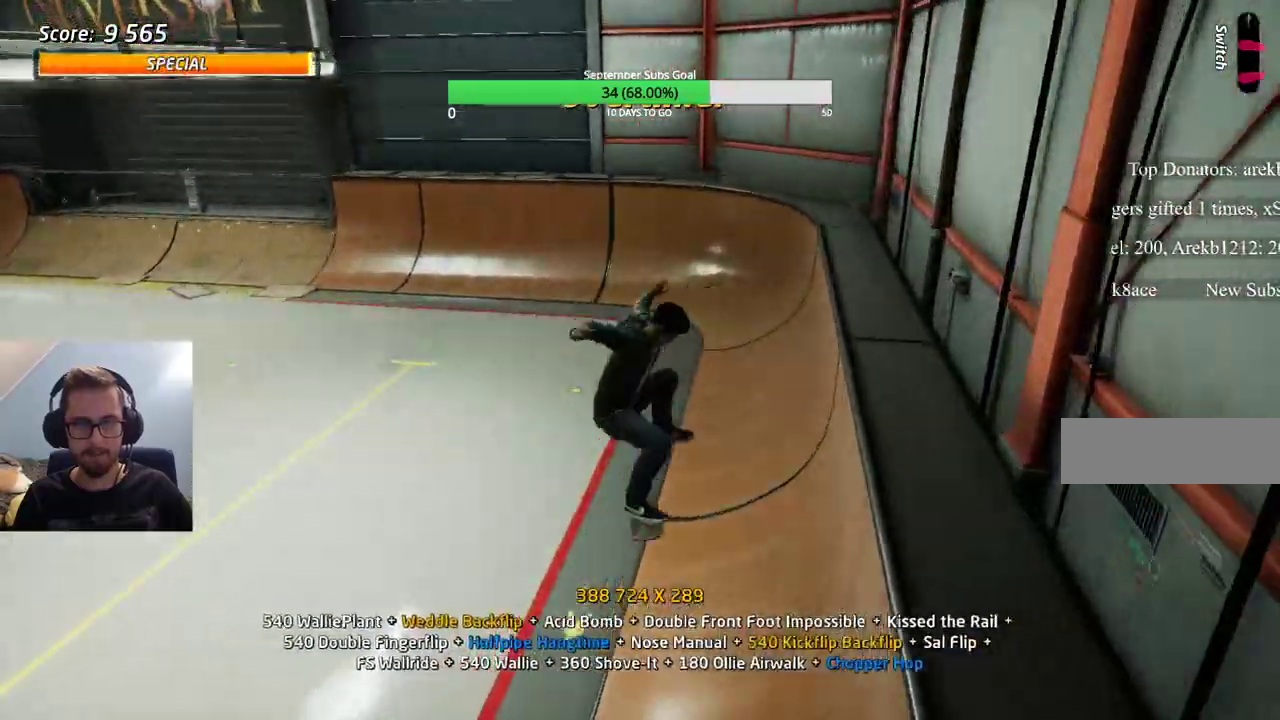
{"keys": ["e"], "events": [[417, "ctrl", "up"], [500, "e", "down"]]}
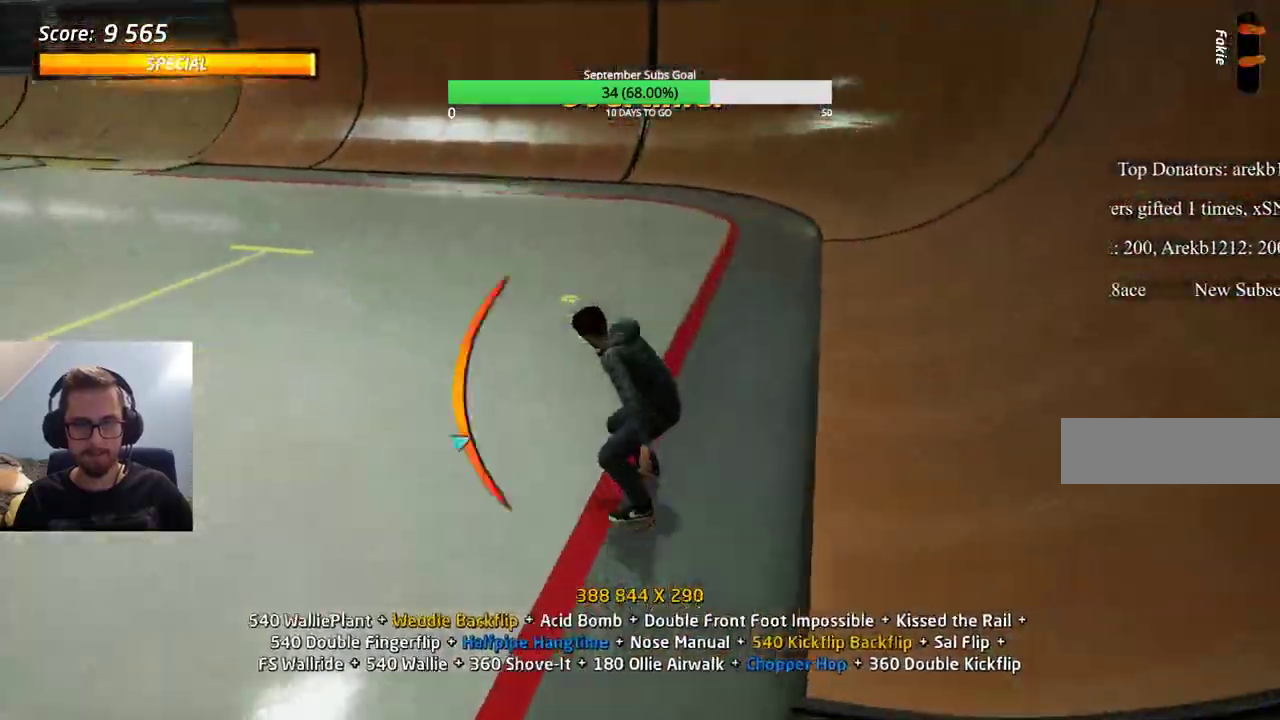
{"keys": [], "events": [[183, "e", "up"]]}
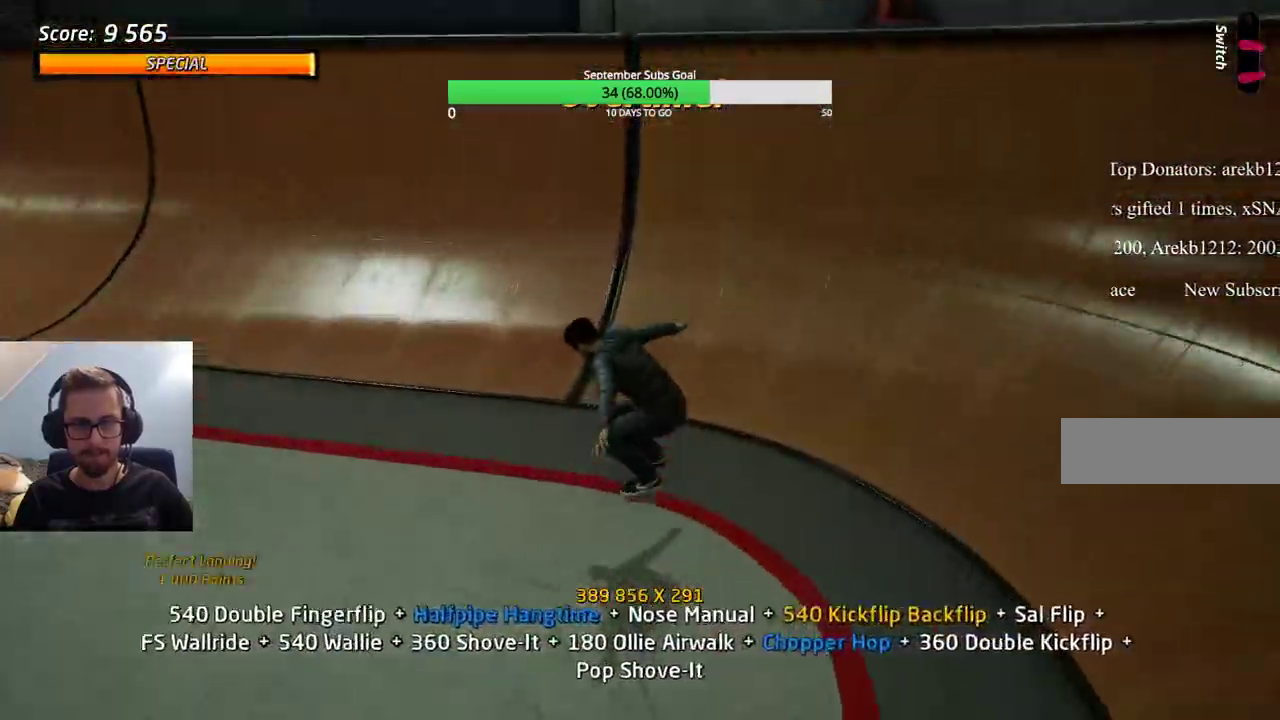
{"keys": ["ctrl"], "events": [[200, "e", "down"], [250, "e", "up"], [283, "ctrl", "down"]]}
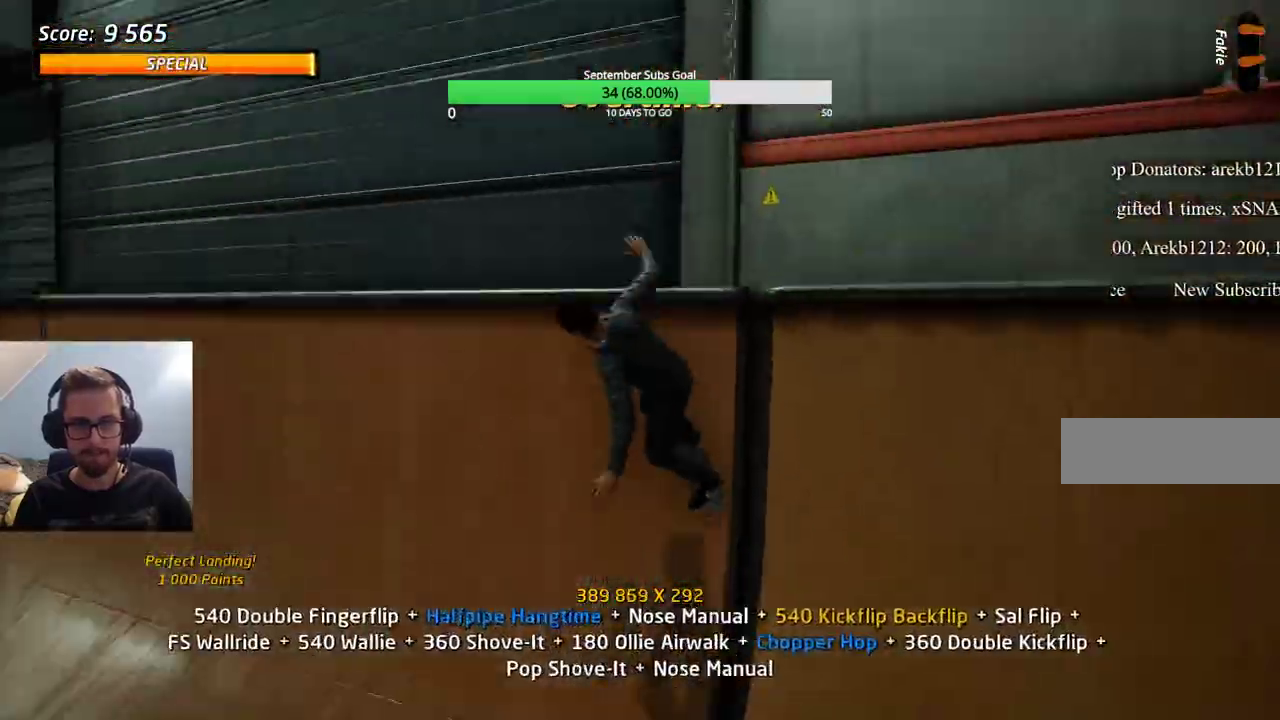
{"keys": ["ctrl"], "events": []}
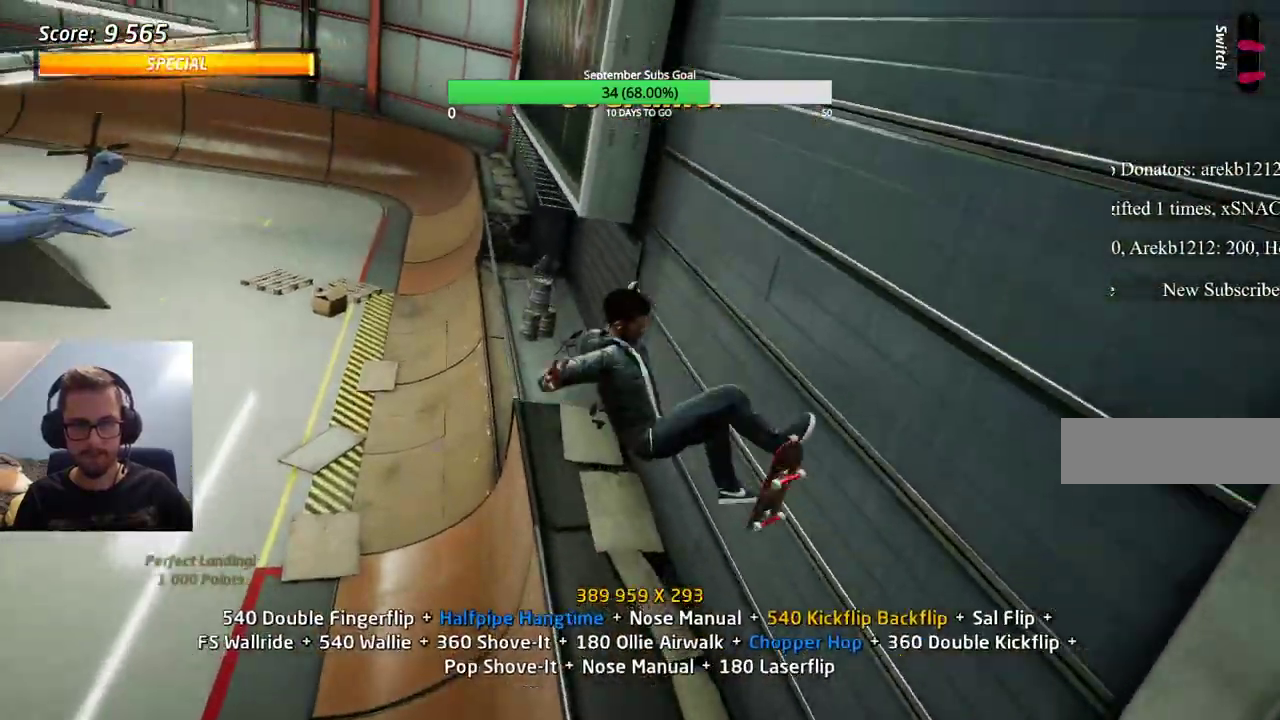
{"keys": ["ctrl"], "events": []}
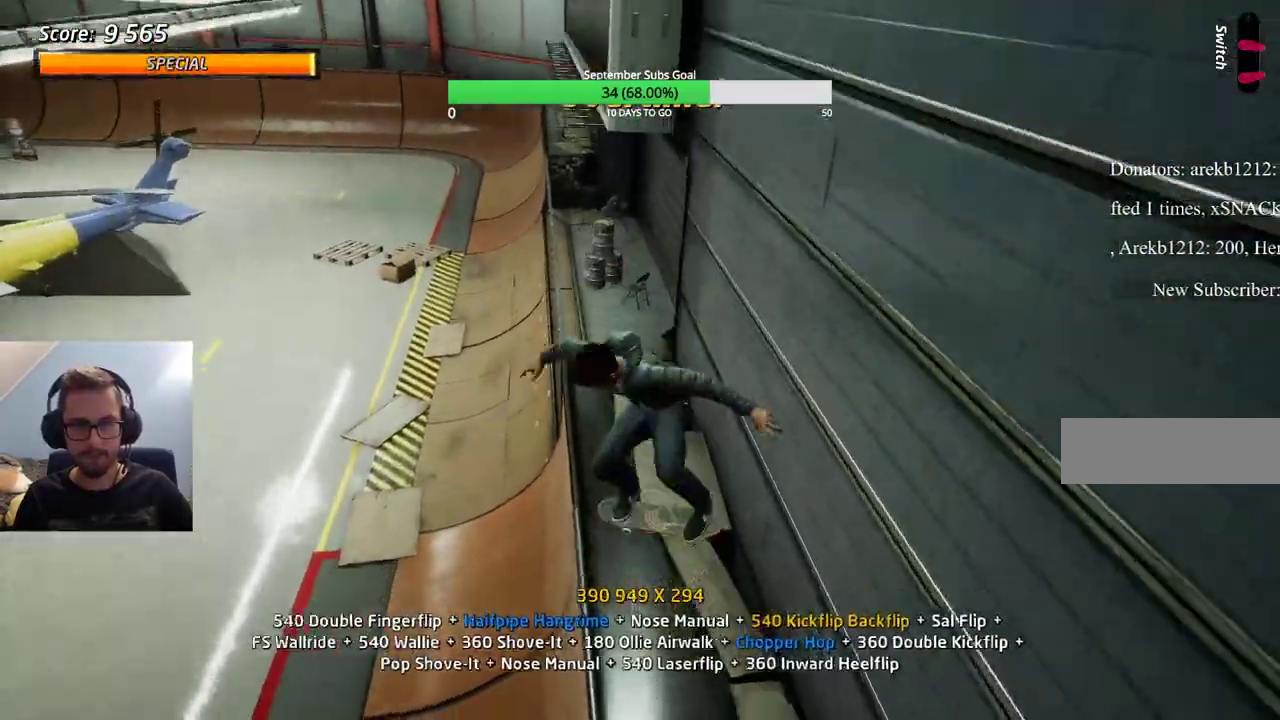
{"keys": ["ctrl", "e"], "events": [[233, "e", "down"]]}
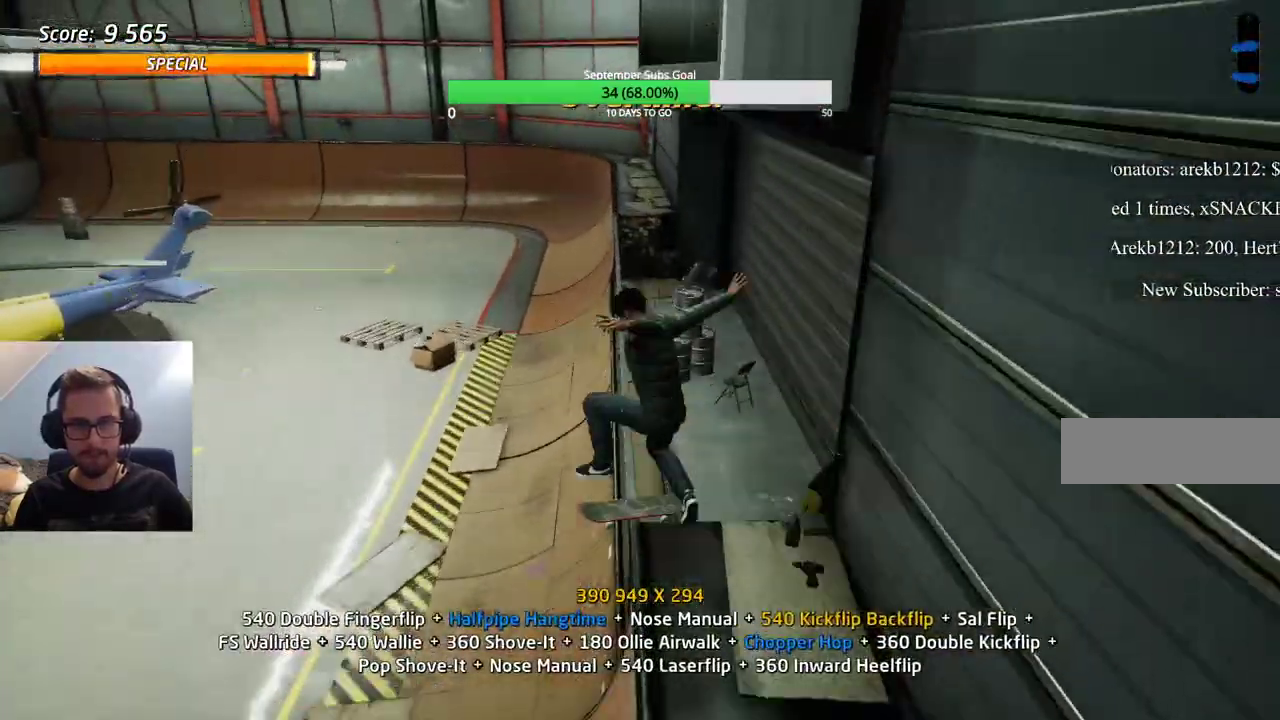
{"keys": ["ctrl"], "events": [[50, "e", "up"], [133, "e", "down"], [183, "e", "up"]]}
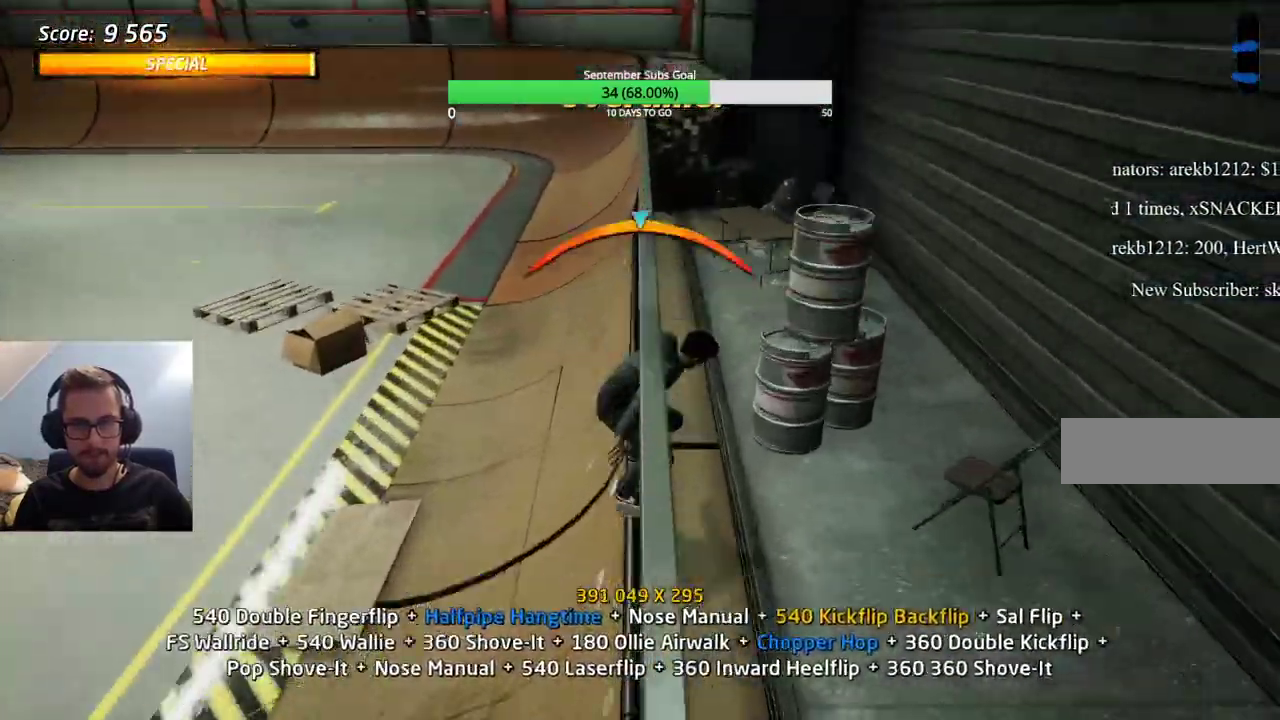
{"keys": [], "events": [[483, "ctrl", "up"]]}
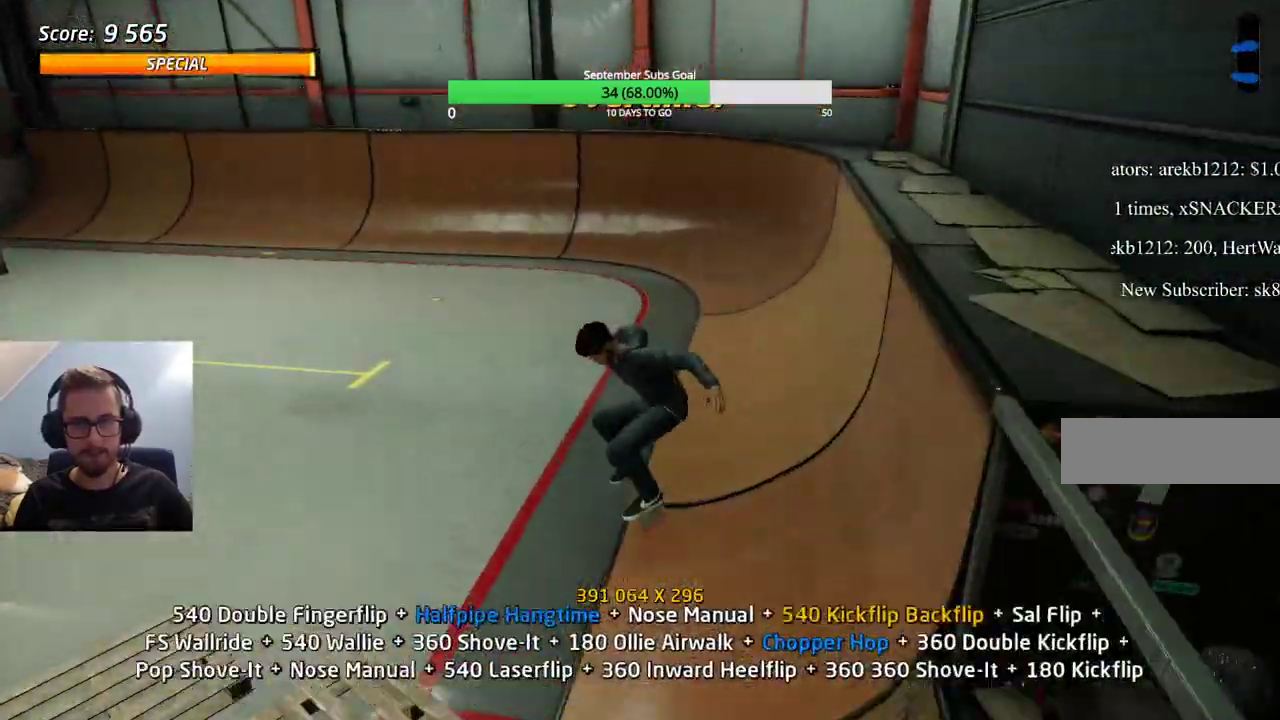
{"keys": ["e"], "events": [[200, "e", "down"]]}
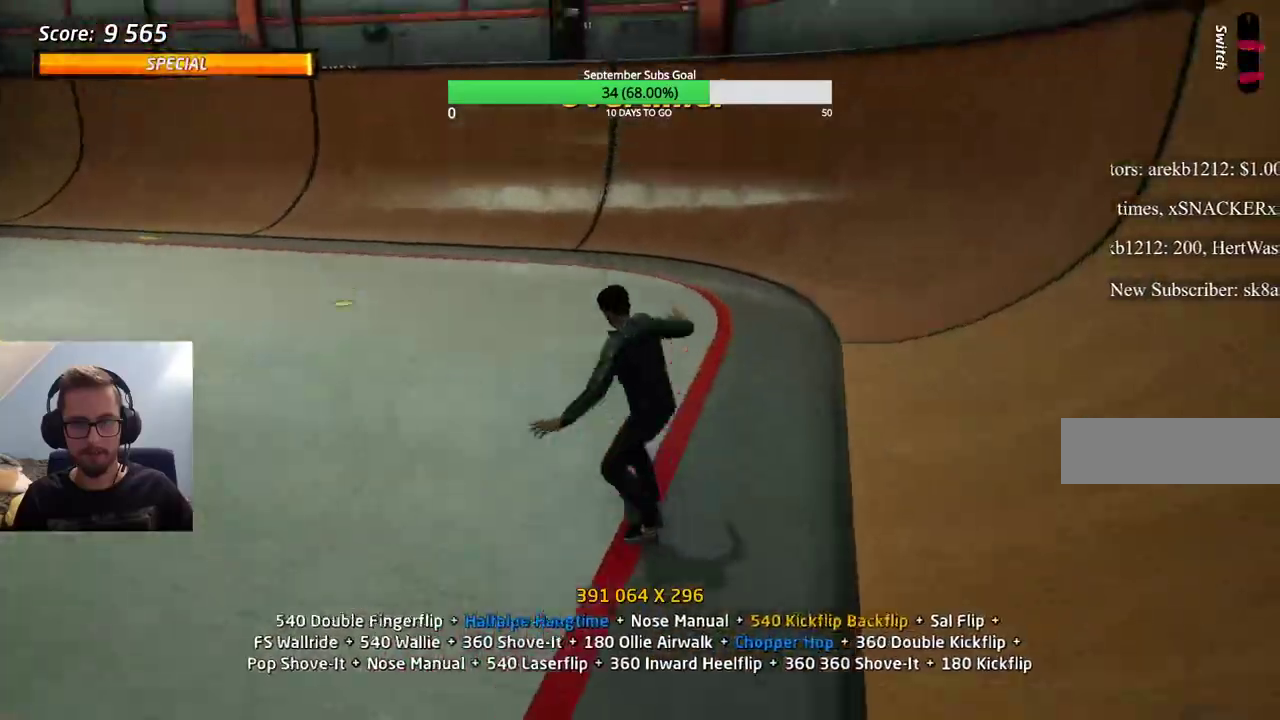
{"keys": [], "events": [[133, "e", "up"]]}
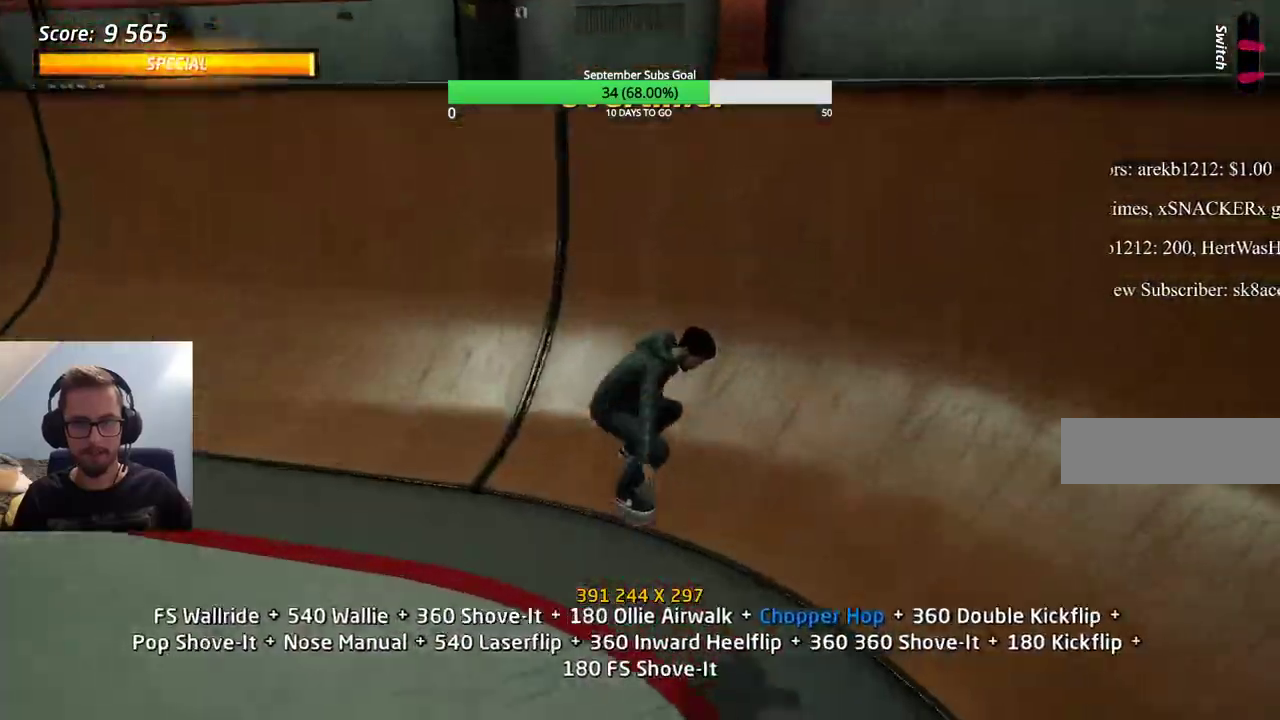
{"keys": ["ctrl"], "events": [[133, "e", "down"], [217, "ctrl", "down"], [217, "e", "up"]]}
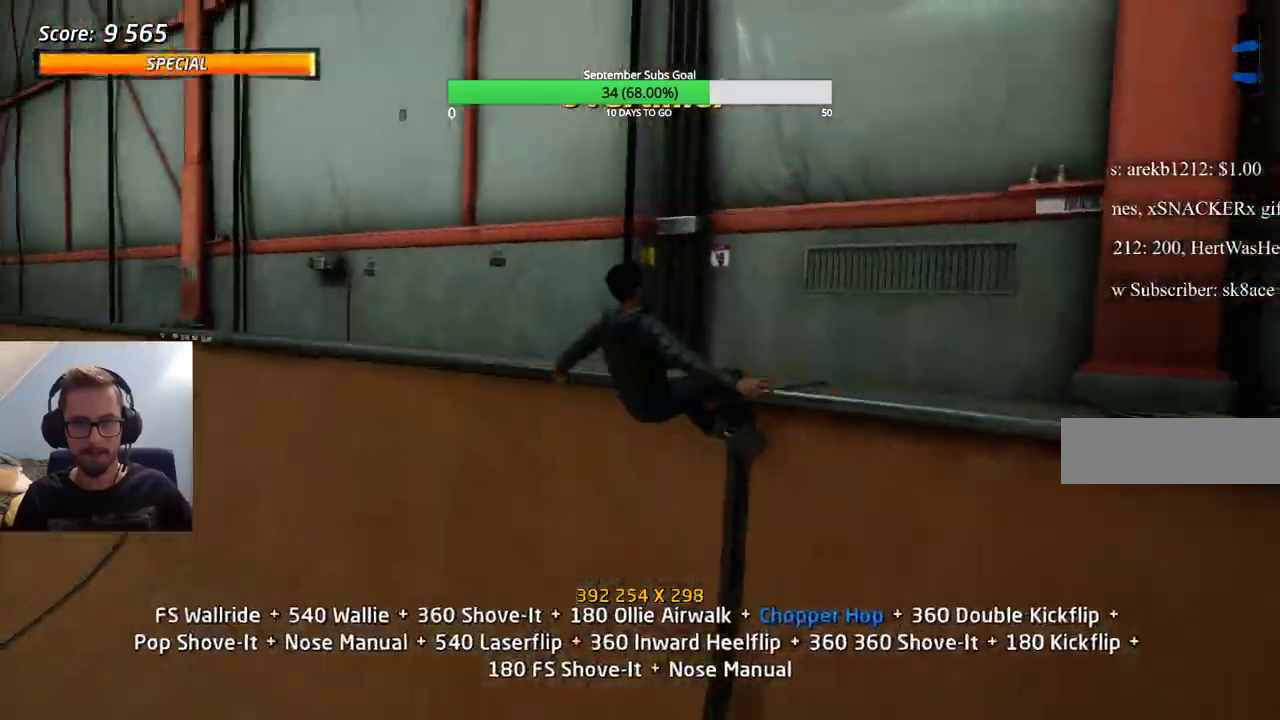
{"keys": ["ctrl"], "events": []}
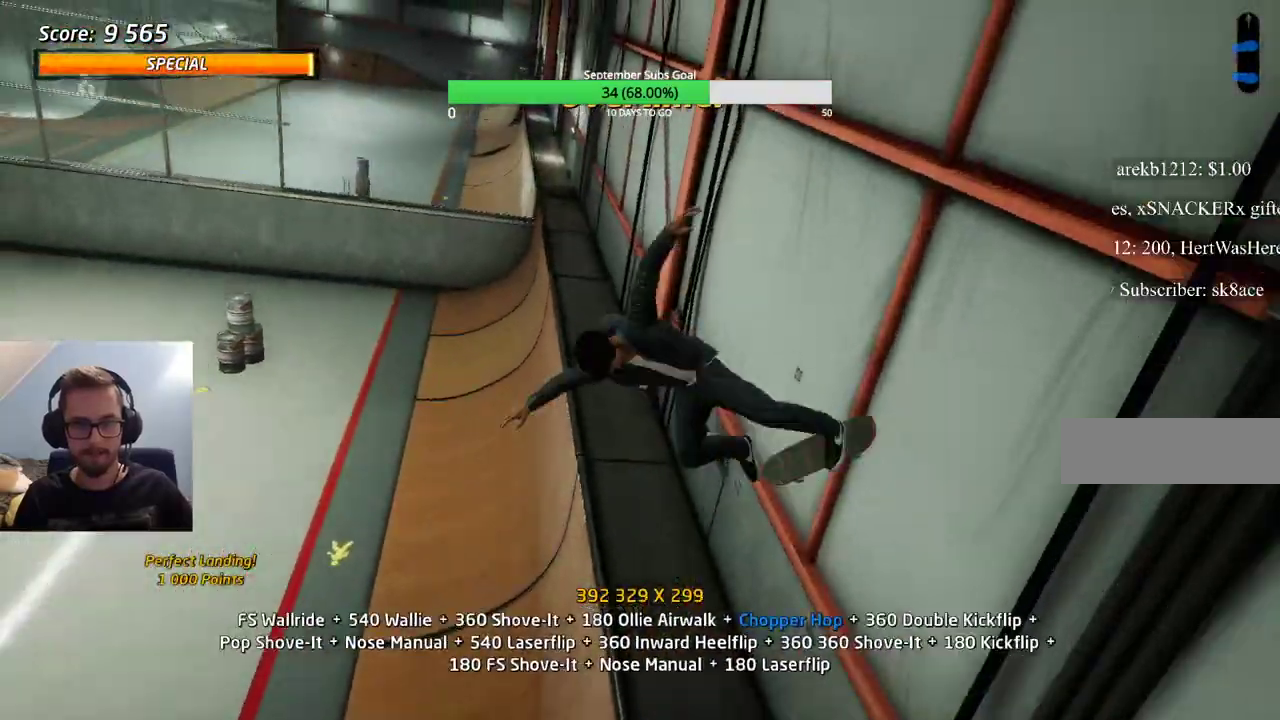
{"keys": [], "events": [[183, "e", "down"], [233, "e", "up"], [283, "e", "down"], [417, "e", "up"], [467, "ctrl", "up"]]}
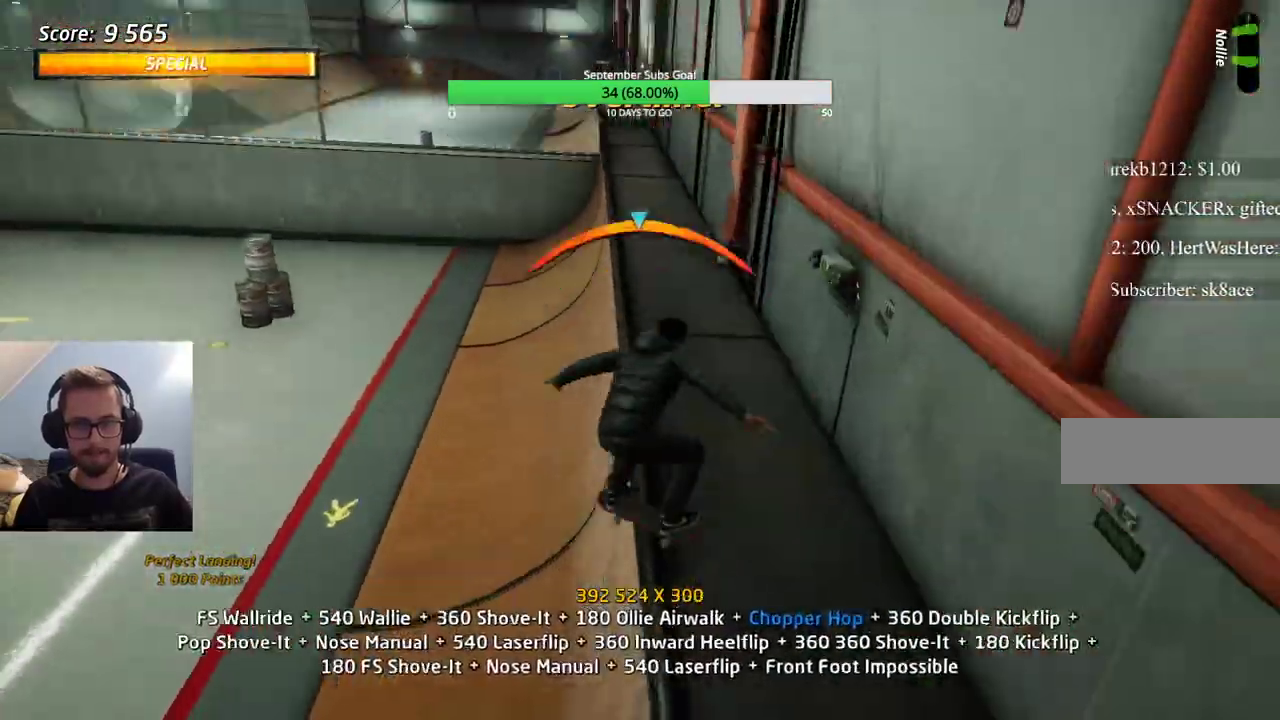
{"keys": [], "events": []}